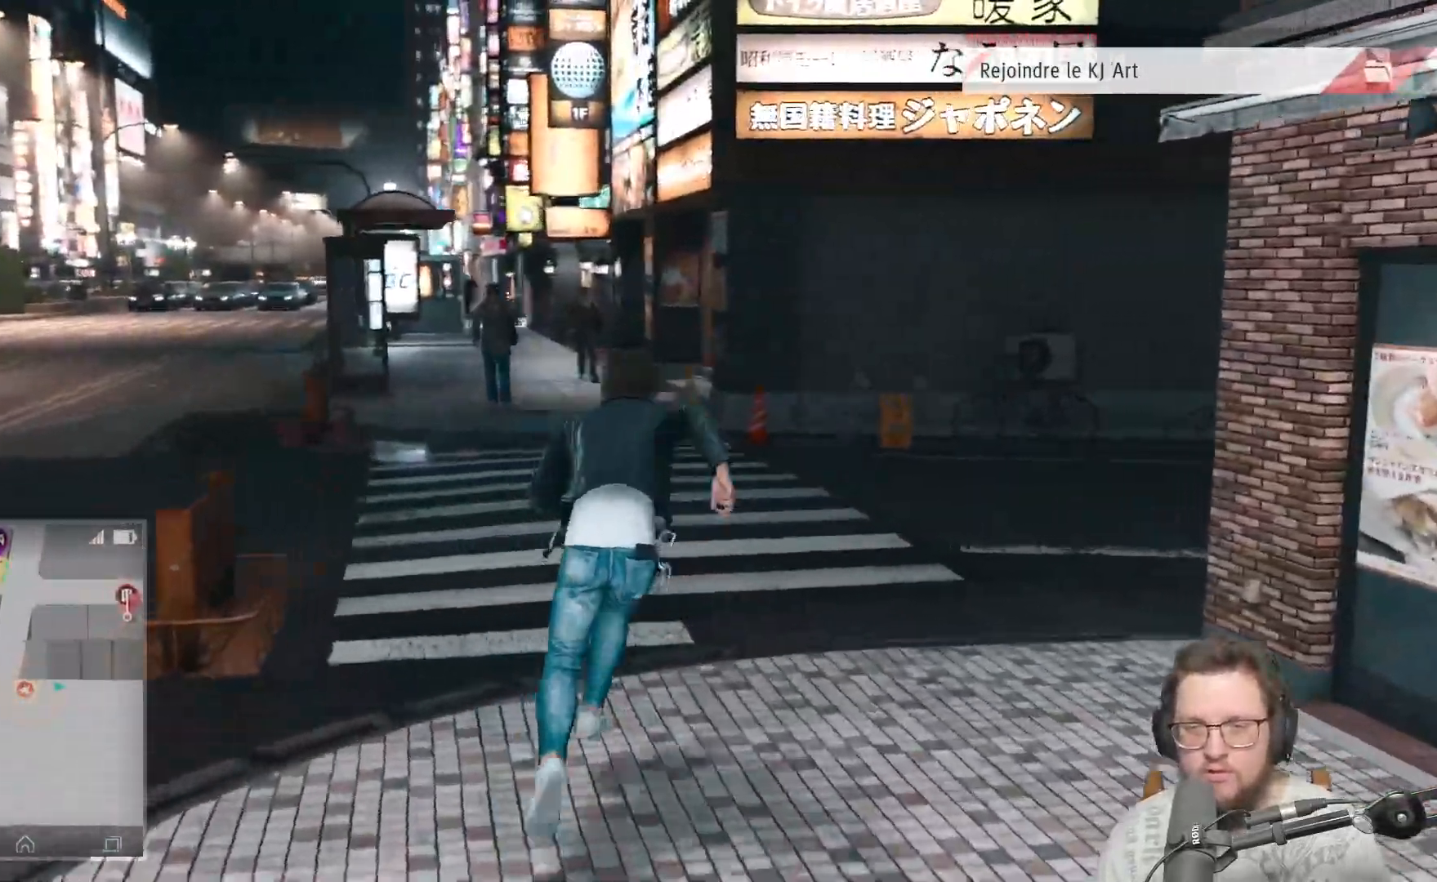
Gameplay with a controller (Xbox layout); each line is a JSON object with the inputs held at the frame after it. "events" lists button and stick changes between this image and that frame as [ms after this image, input, new state], when the widget could be followed in between. Not read: R3.
{"buttons": [], "left_stick": "up", "right_stick": "right", "events": []}
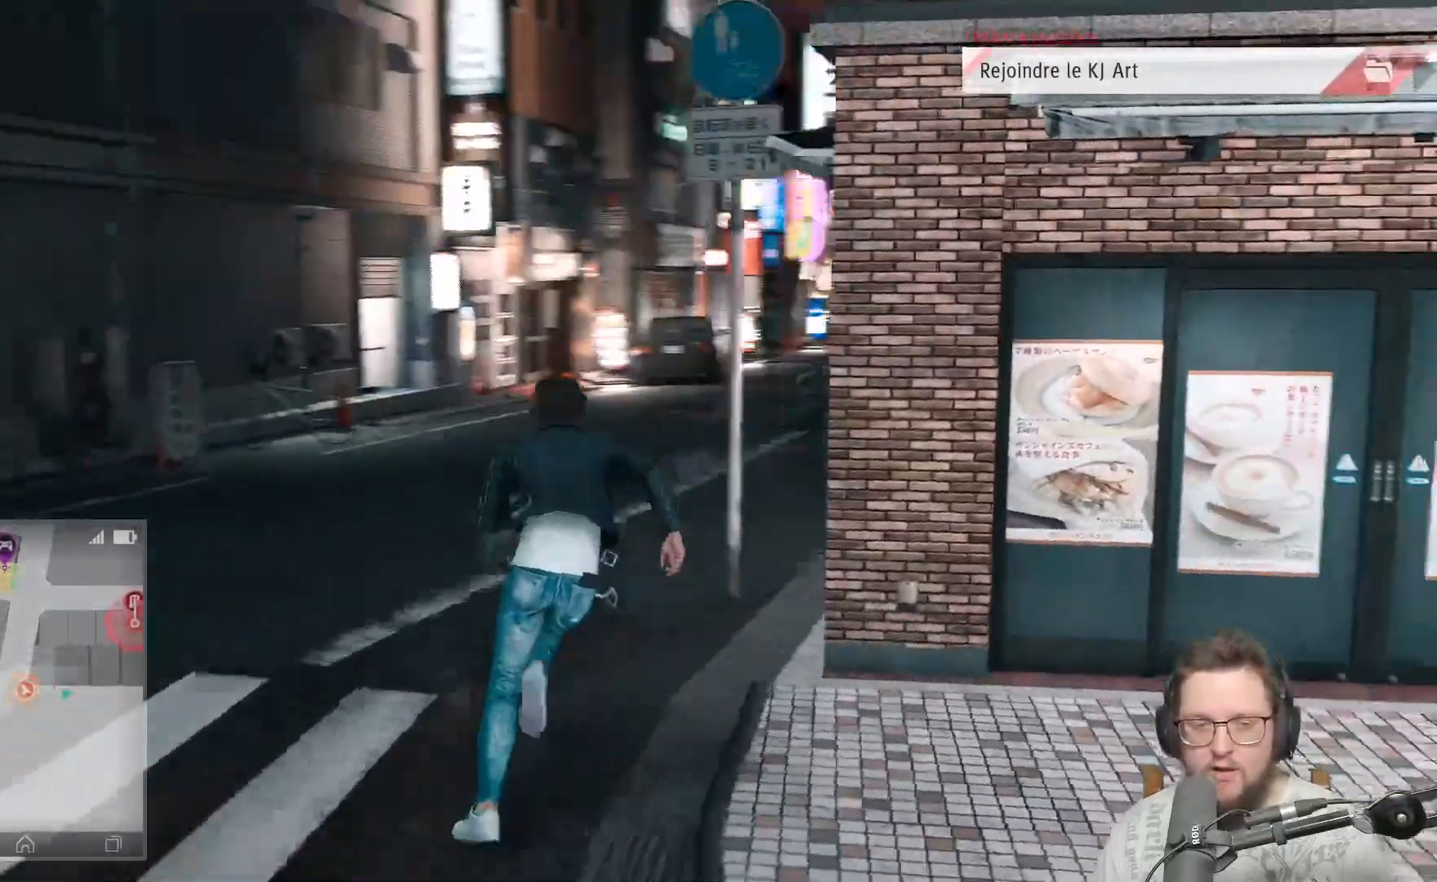
{"buttons": [], "left_stick": "up", "right_stick": "center", "events": [[33, "right_stick", "center"]]}
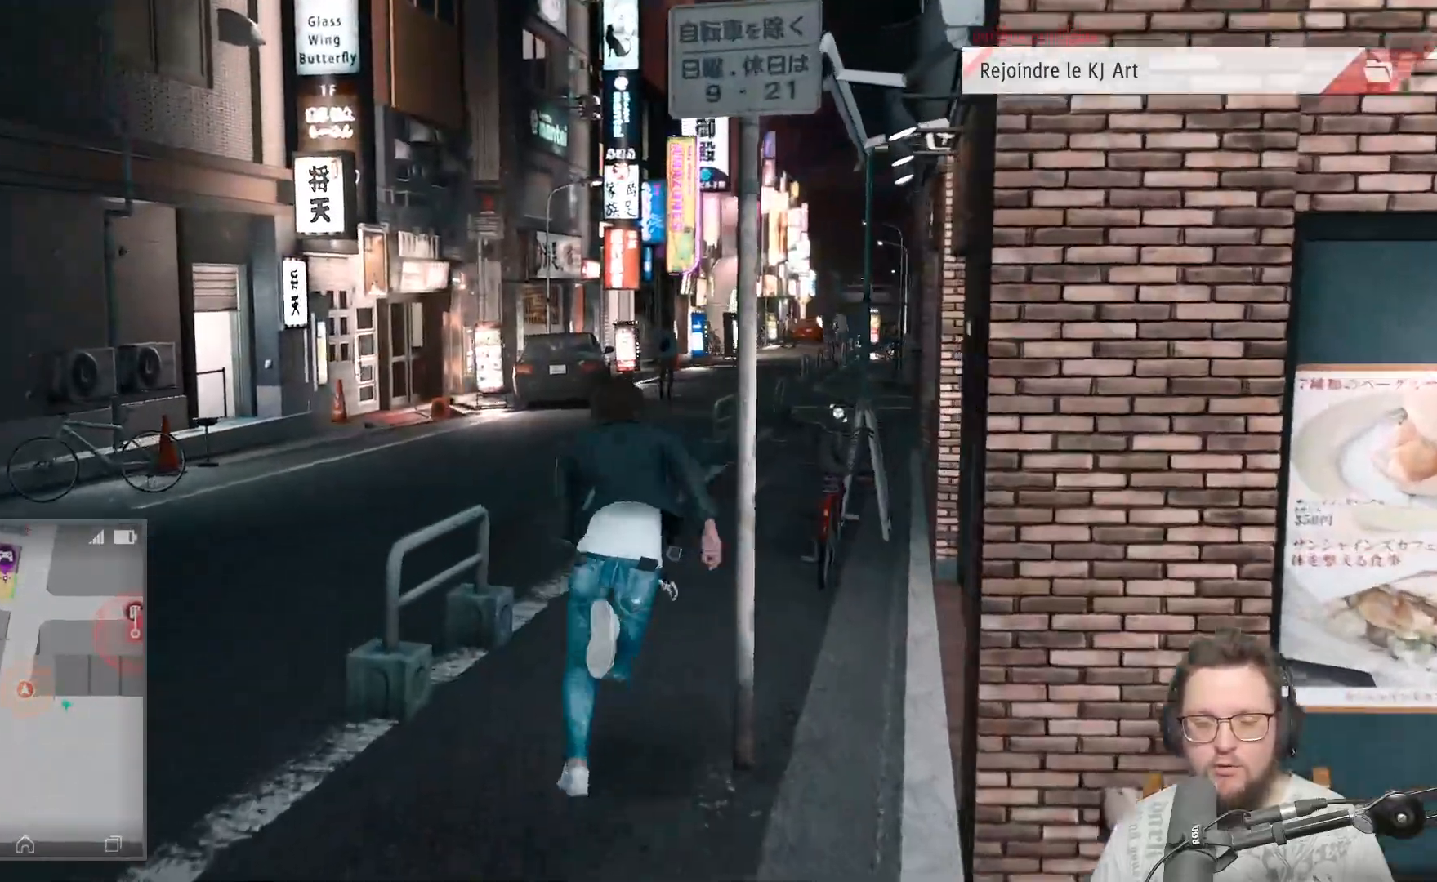
{"buttons": [], "left_stick": "up", "right_stick": "center", "events": [[33, "right_stick", "right"], [350, "right_stick", "center"]]}
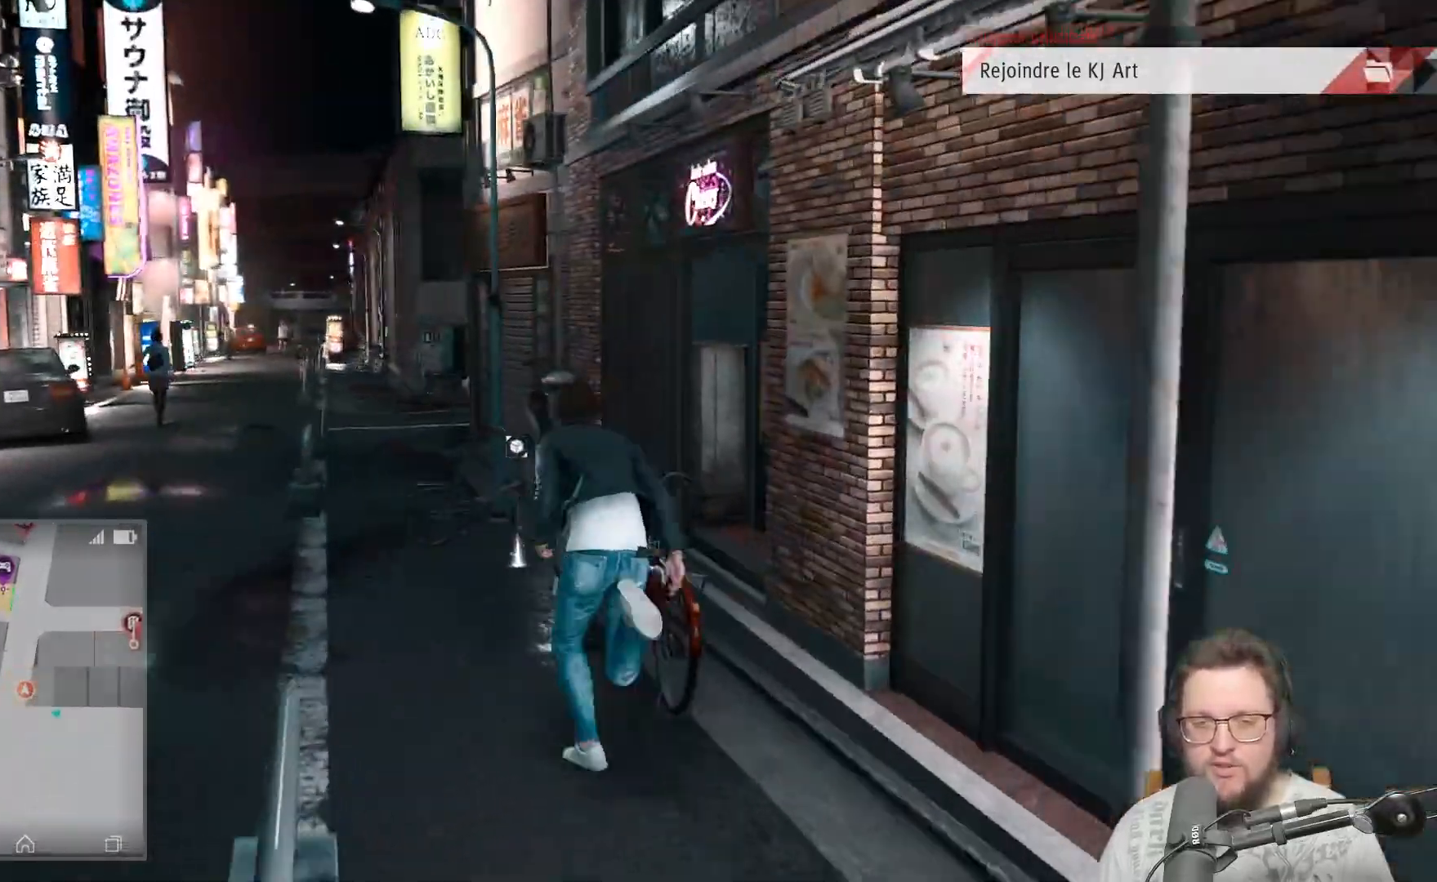
{"buttons": [], "left_stick": "up", "right_stick": "left", "events": [[33, "left_stick", "up-left"], [400, "left_stick", "up"], [400, "right_stick", "left"]]}
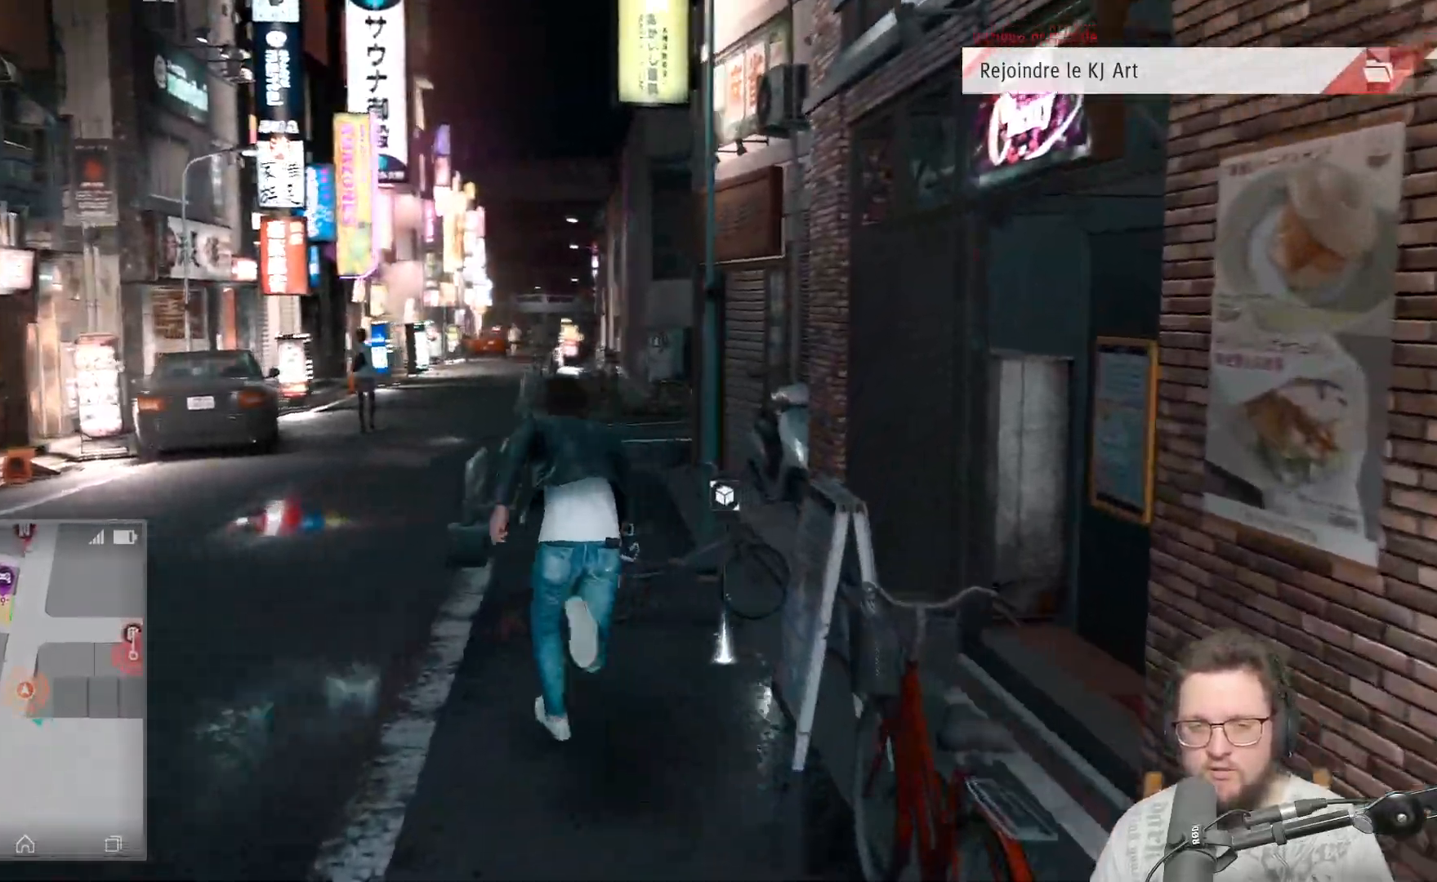
{"buttons": [], "left_stick": "up", "right_stick": "center", "events": [[150, "right_stick", "center"]]}
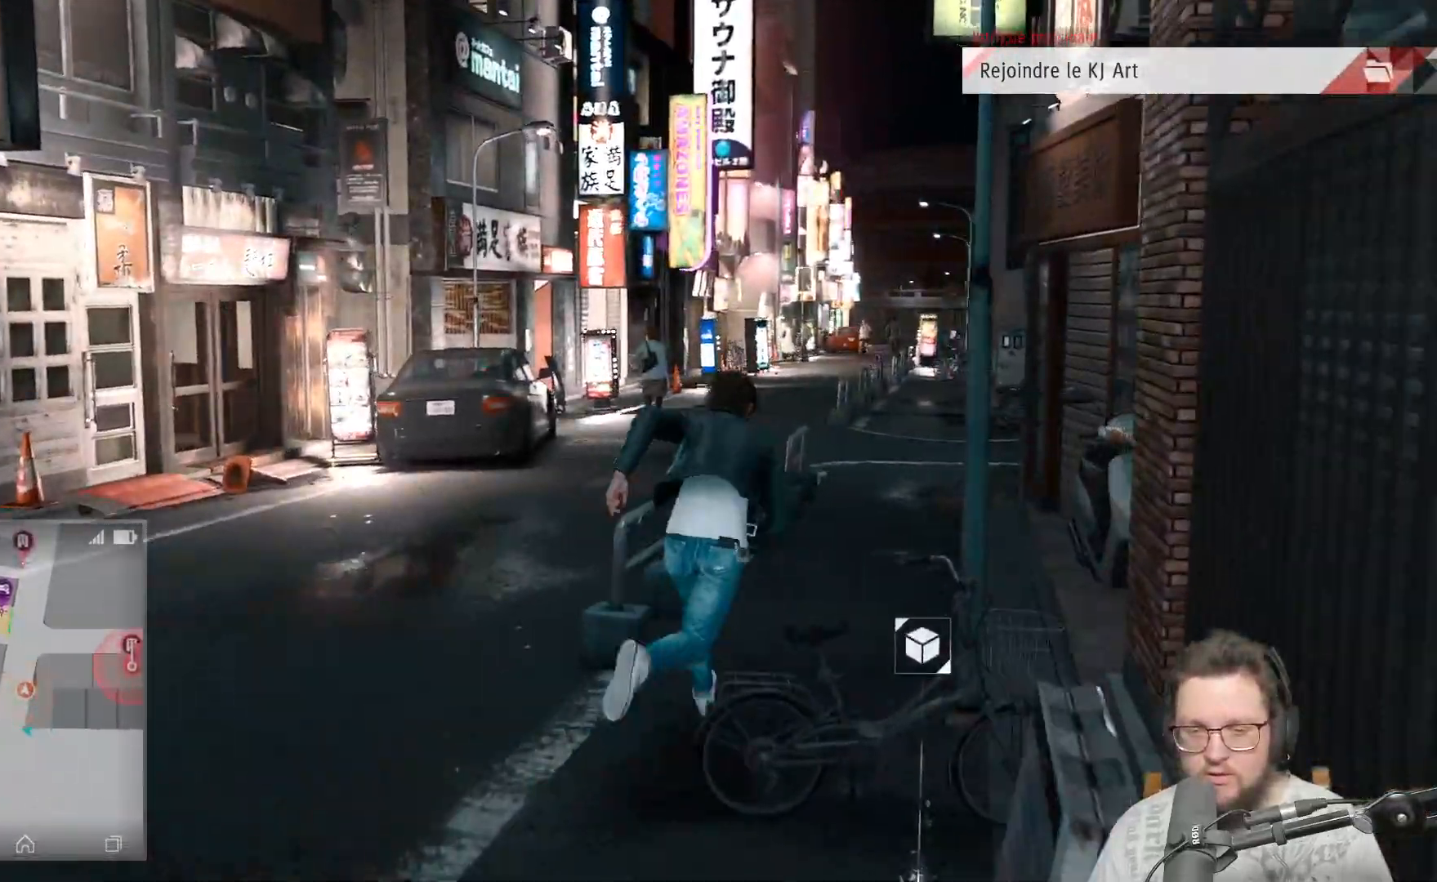
{"buttons": [], "left_stick": "up", "right_stick": "center", "events": []}
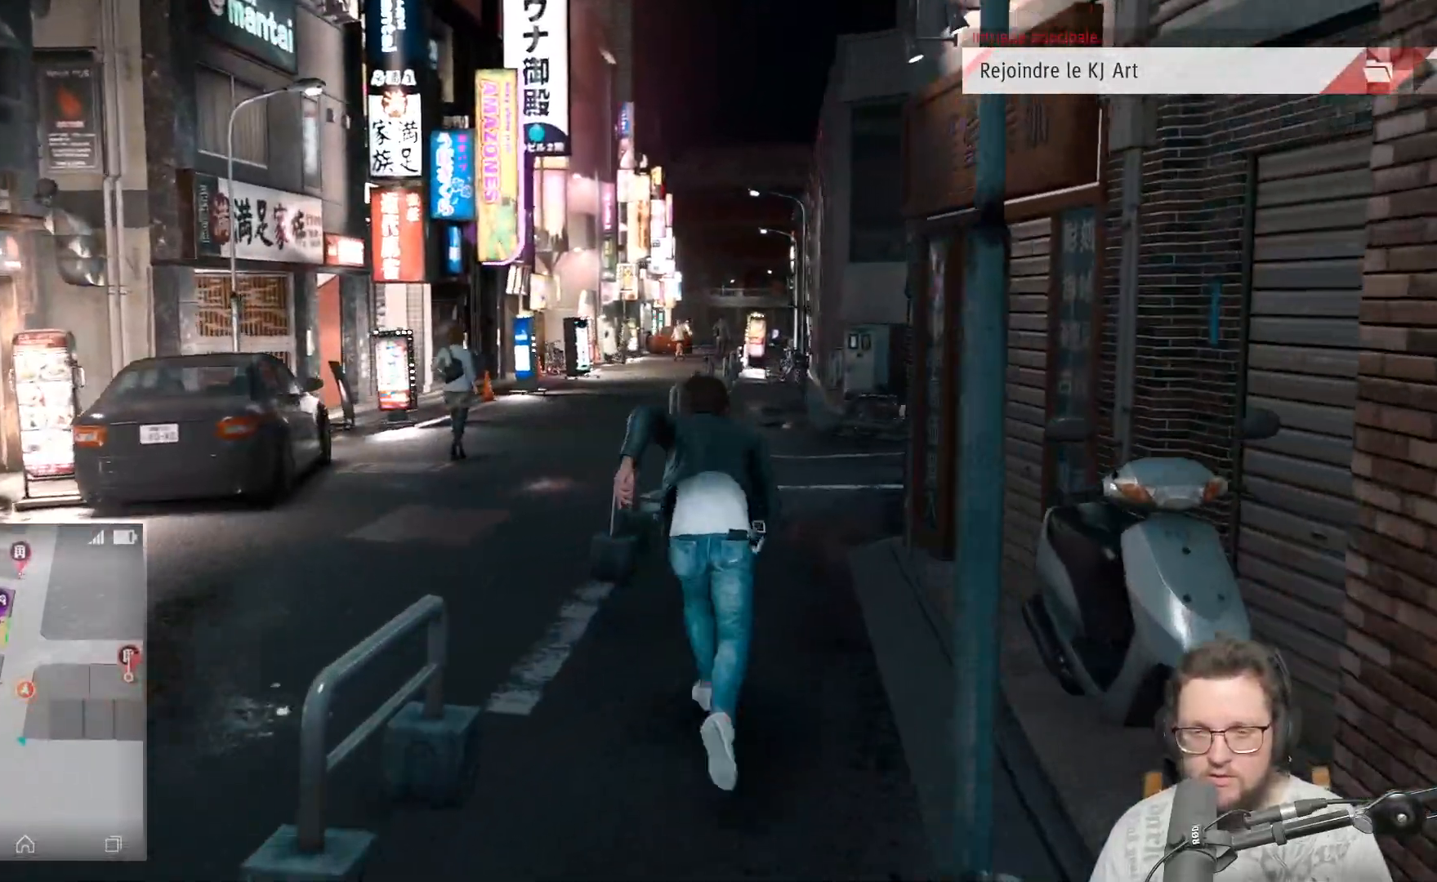
{"buttons": [], "left_stick": "up", "right_stick": "center", "events": []}
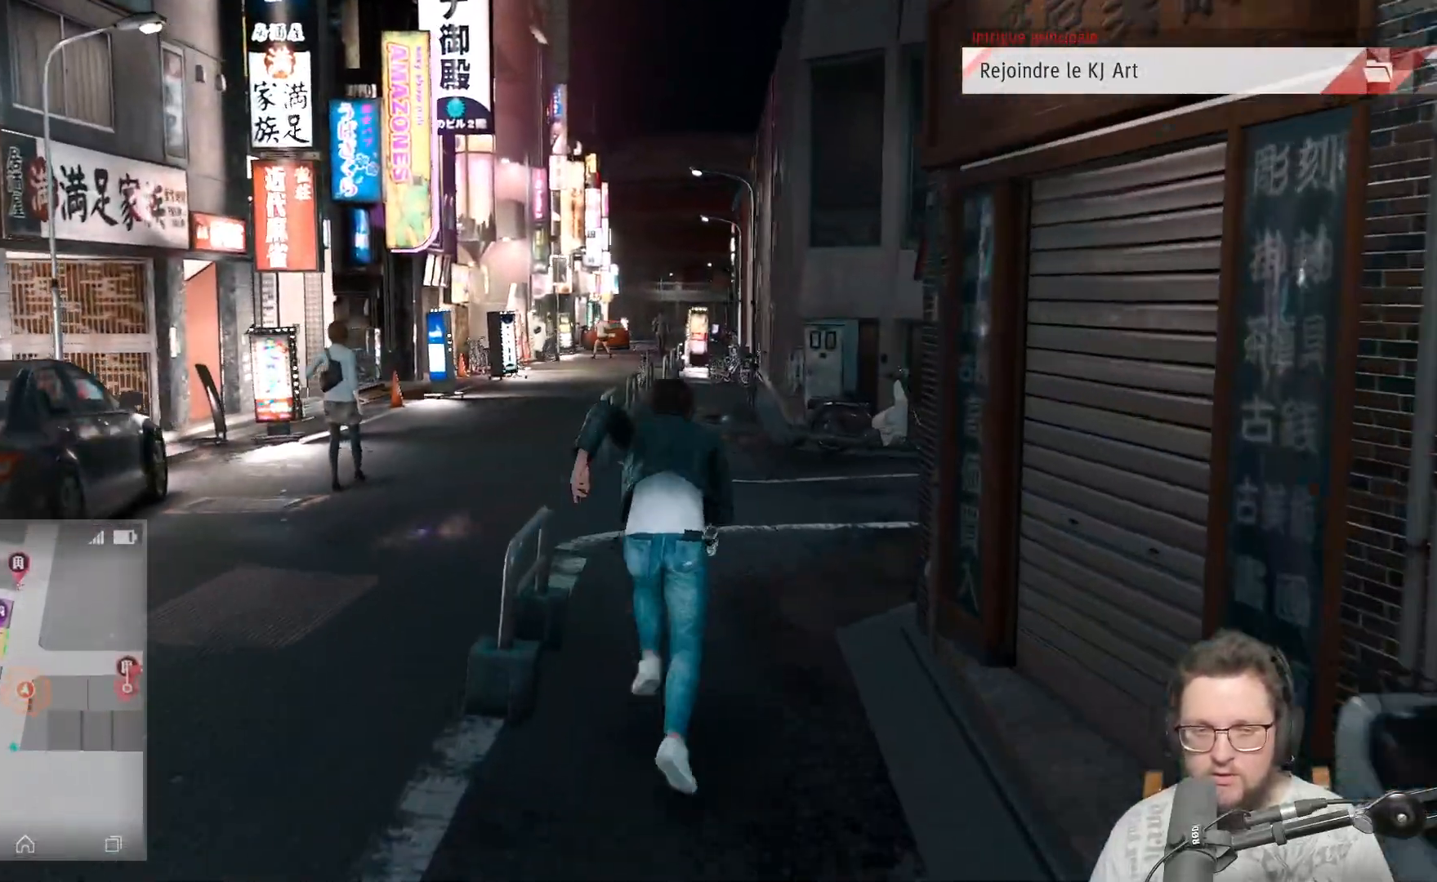
{"buttons": [], "left_stick": "up", "right_stick": "right", "events": [[250, "right_stick", "right"]]}
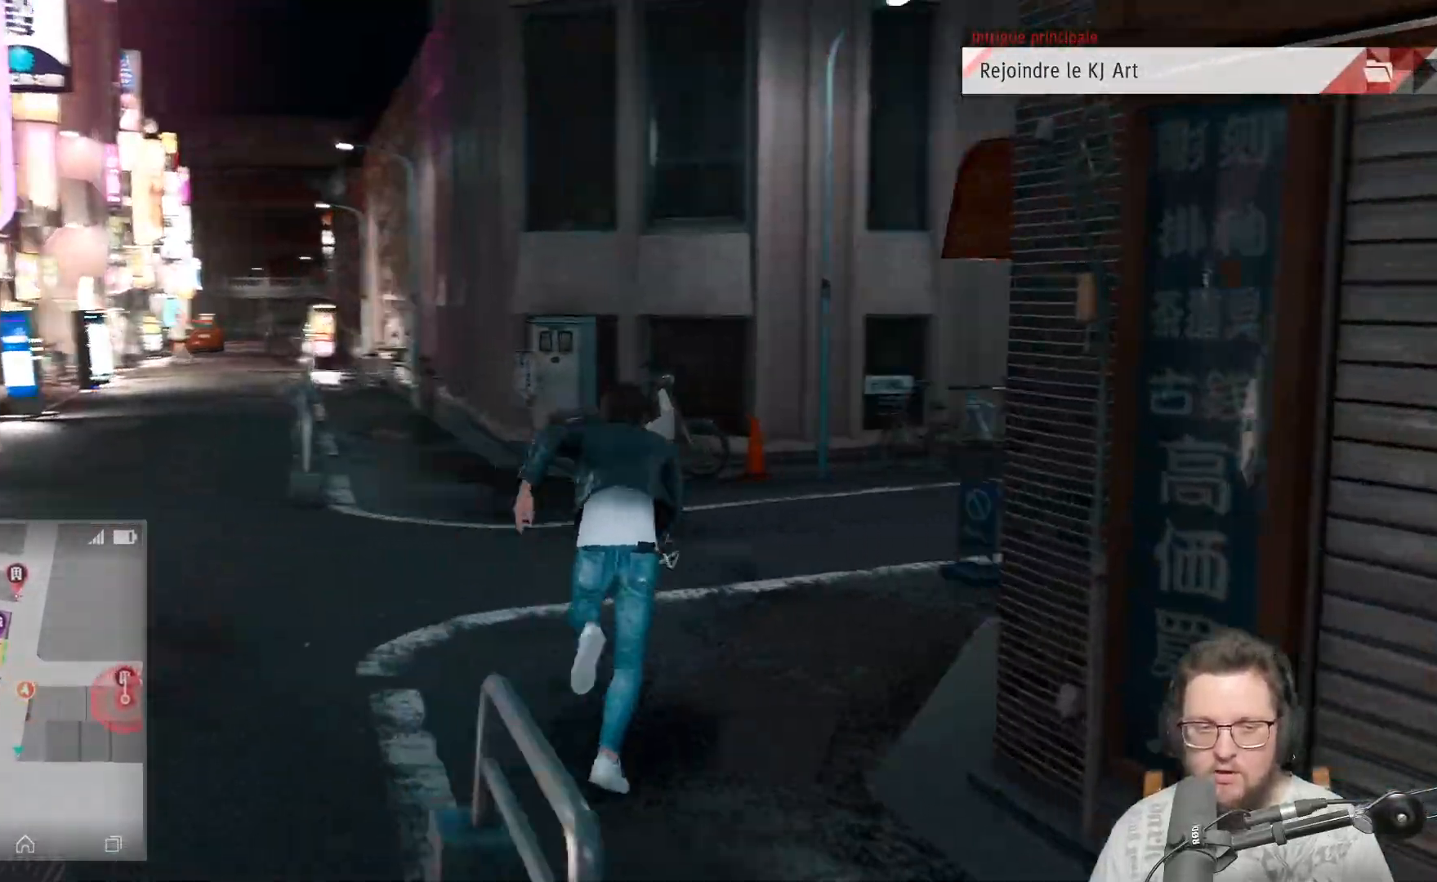
{"buttons": [], "left_stick": "up", "right_stick": "center", "events": [[383, "right_stick", "center"]]}
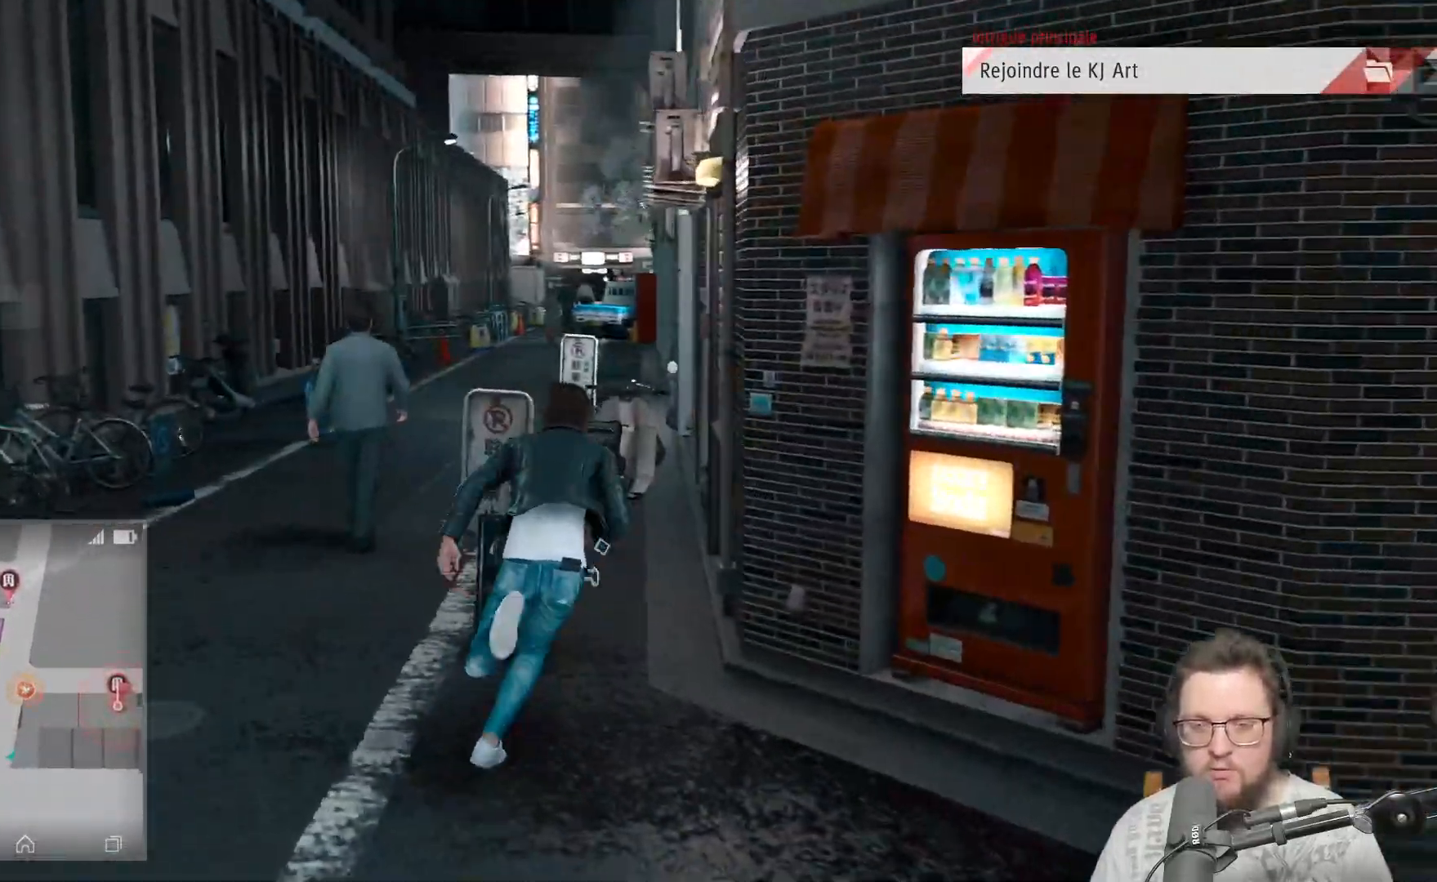
{"buttons": [], "left_stick": "up-left", "right_stick": "center", "events": [[417, "left_stick", "up-left"]]}
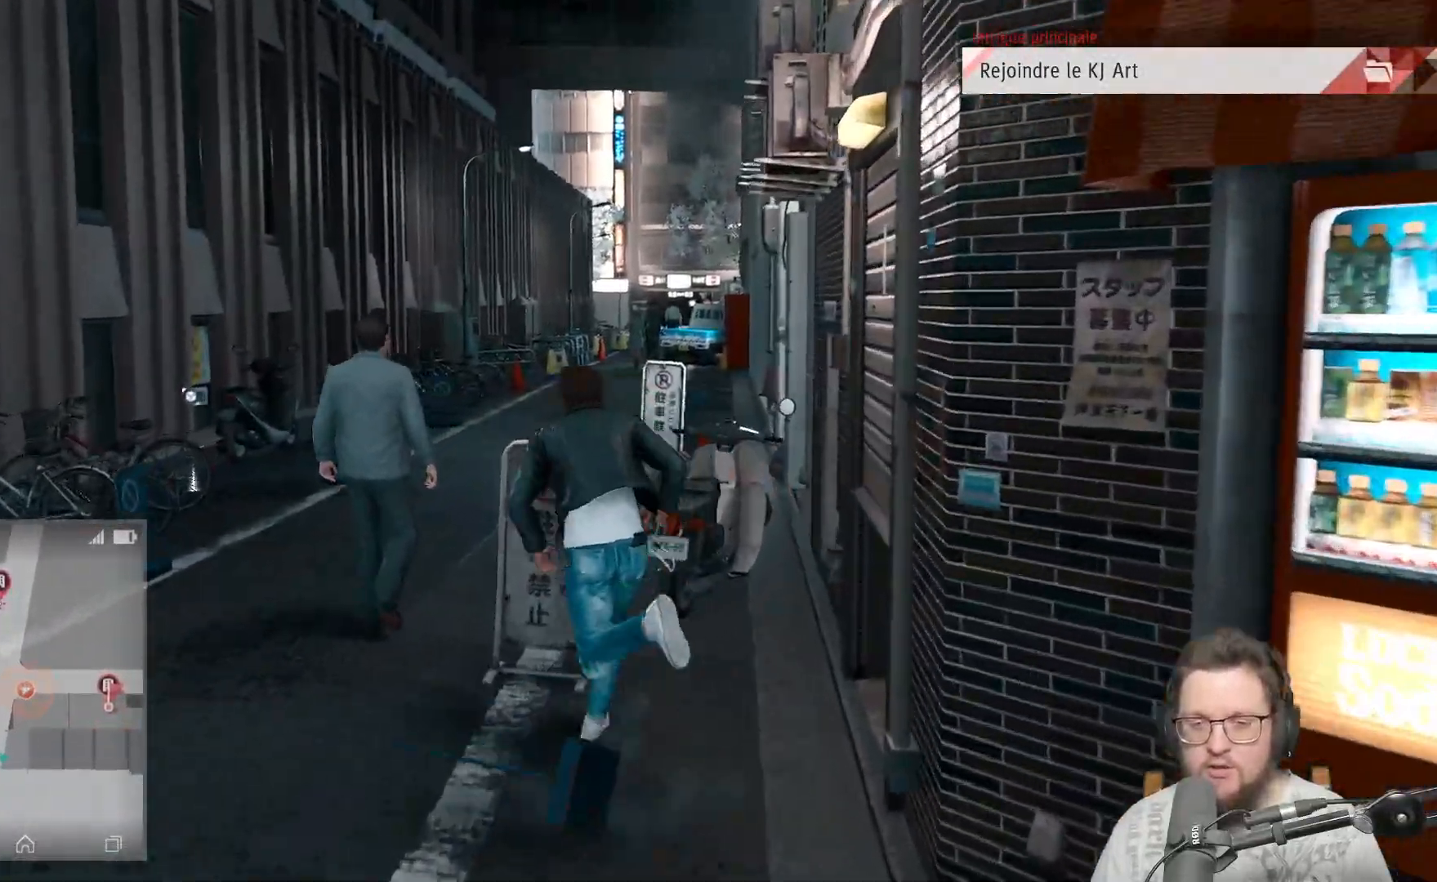
{"buttons": [], "left_stick": "up", "right_stick": "right", "events": [[233, "left_stick", "up"], [317, "right_stick", "right"]]}
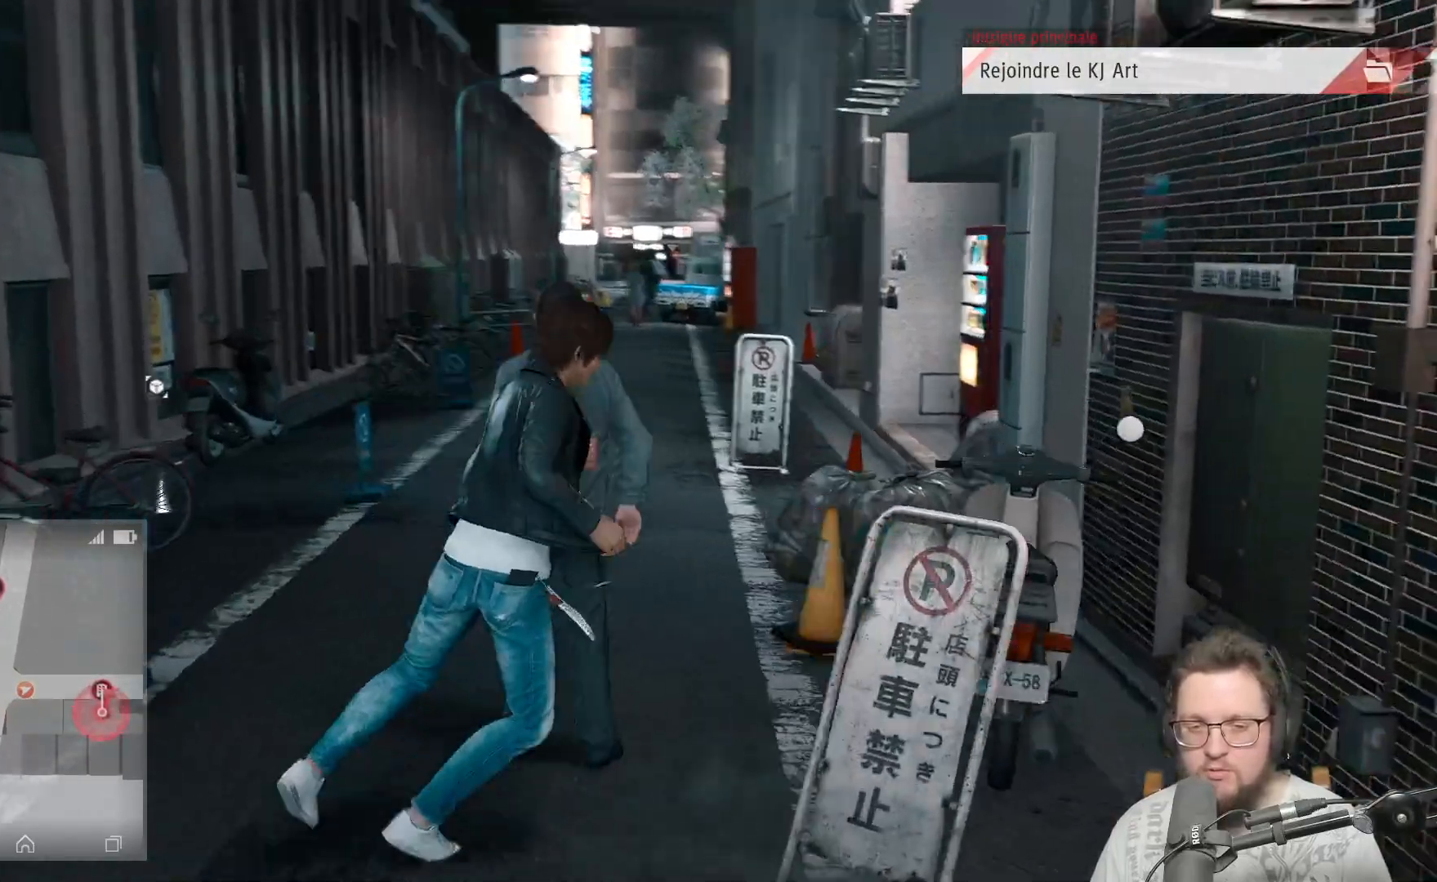
{"buttons": [], "left_stick": "up", "right_stick": "center", "events": [[150, "right_stick", "center"]]}
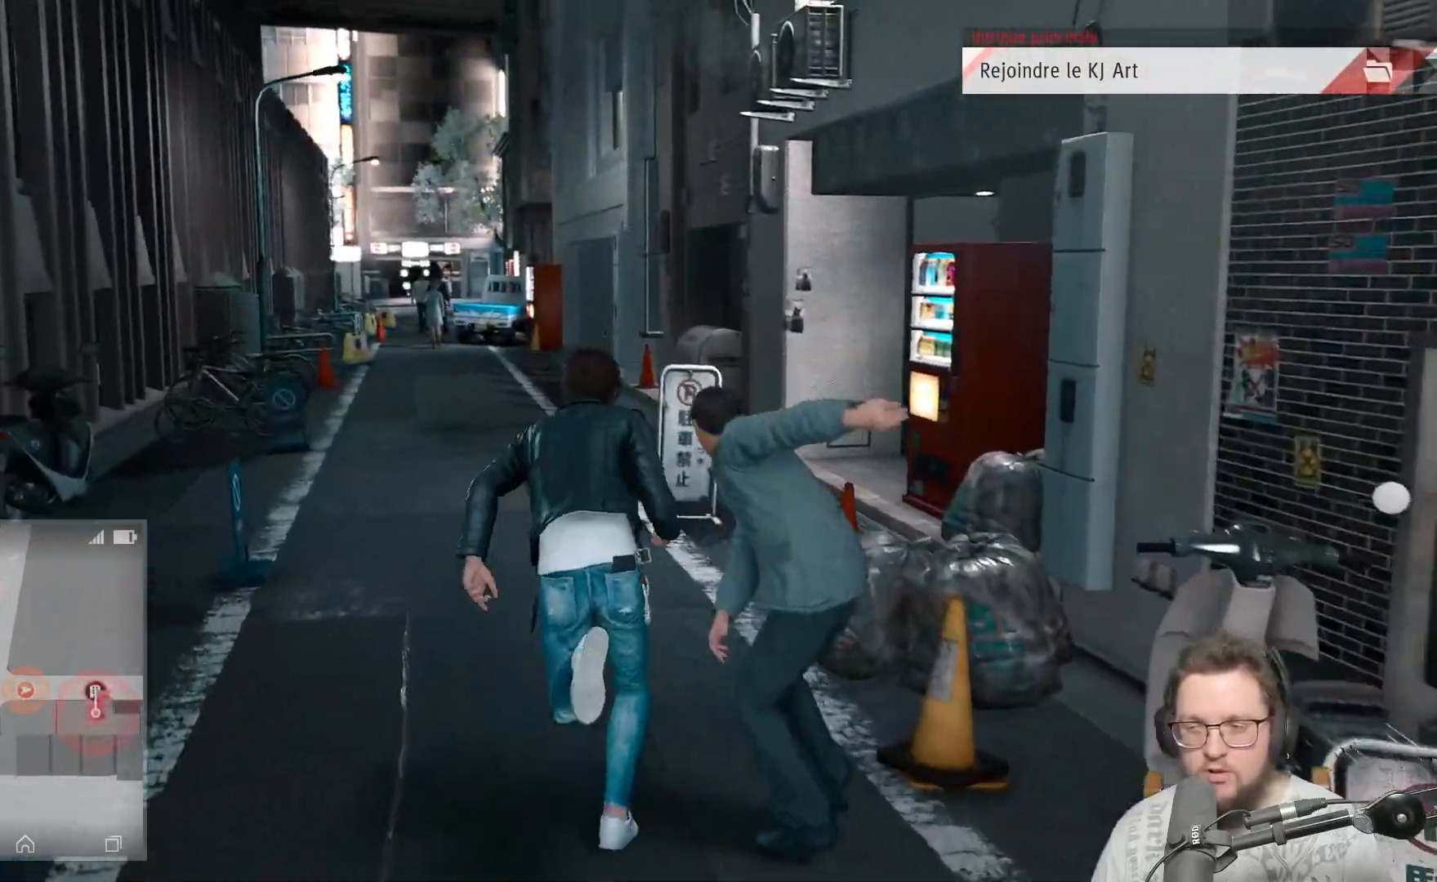
{"buttons": [], "left_stick": "up", "right_stick": "right", "events": [[433, "right_stick", "right"]]}
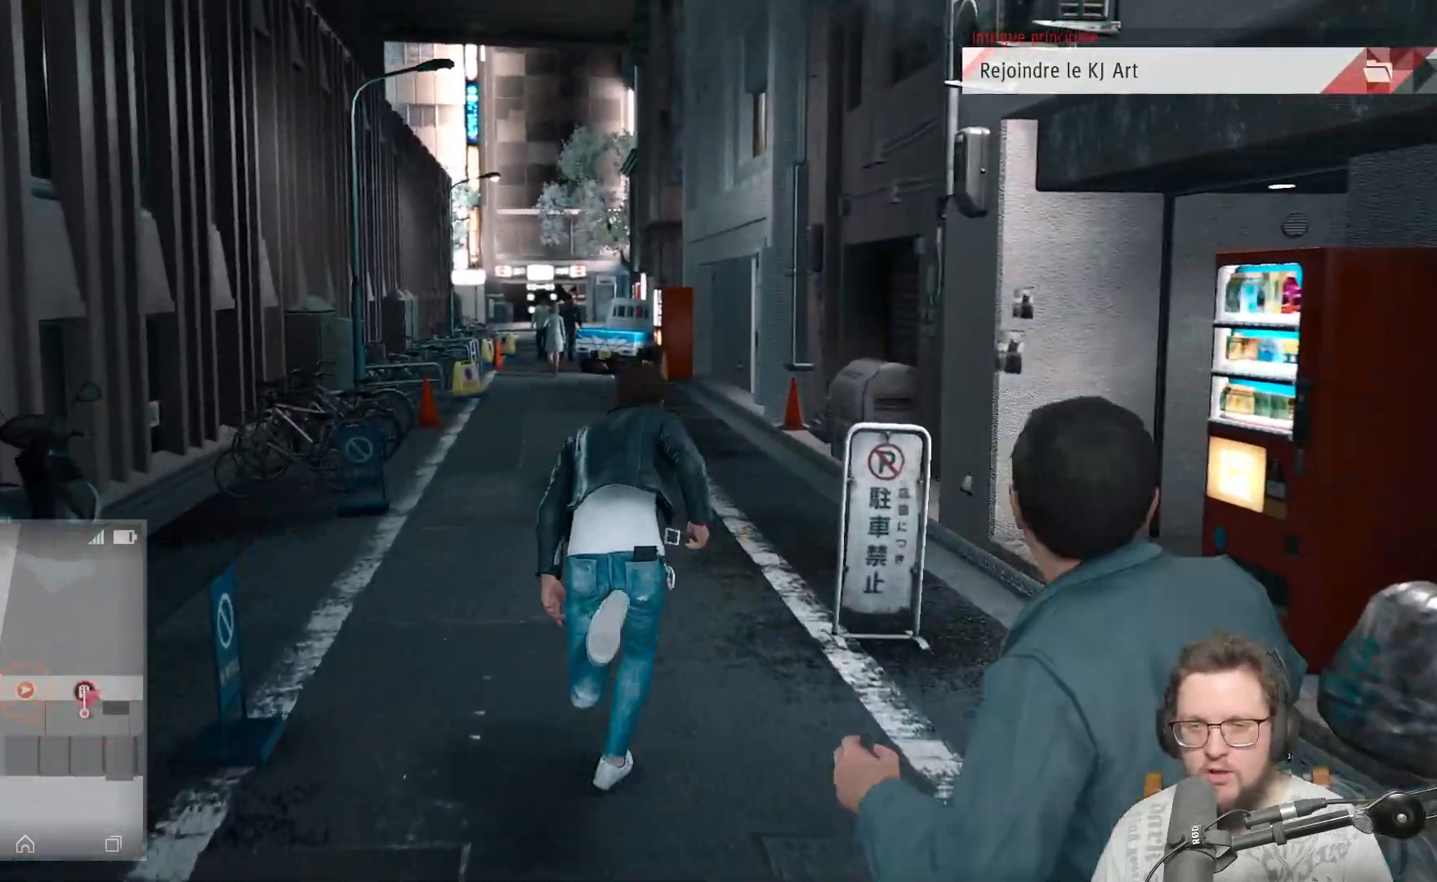
{"buttons": [], "left_stick": "up", "right_stick": "center", "events": [[133, "right_stick", "center"]]}
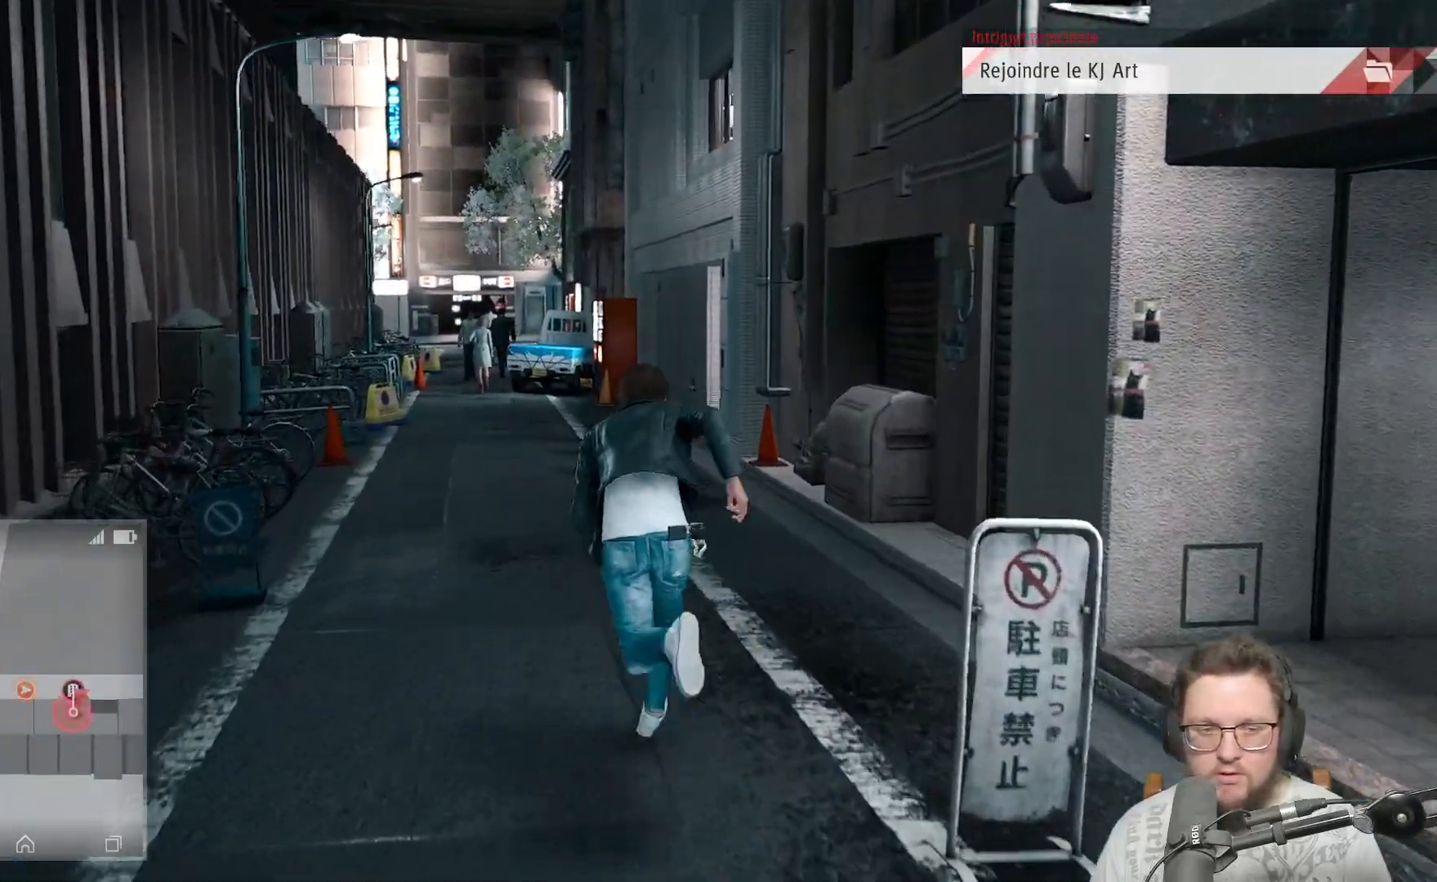
{"buttons": [], "left_stick": "up-left", "right_stick": "center", "events": [[17, "right_stick", "right"], [383, "right_stick", "center"], [400, "left_stick", "up-left"]]}